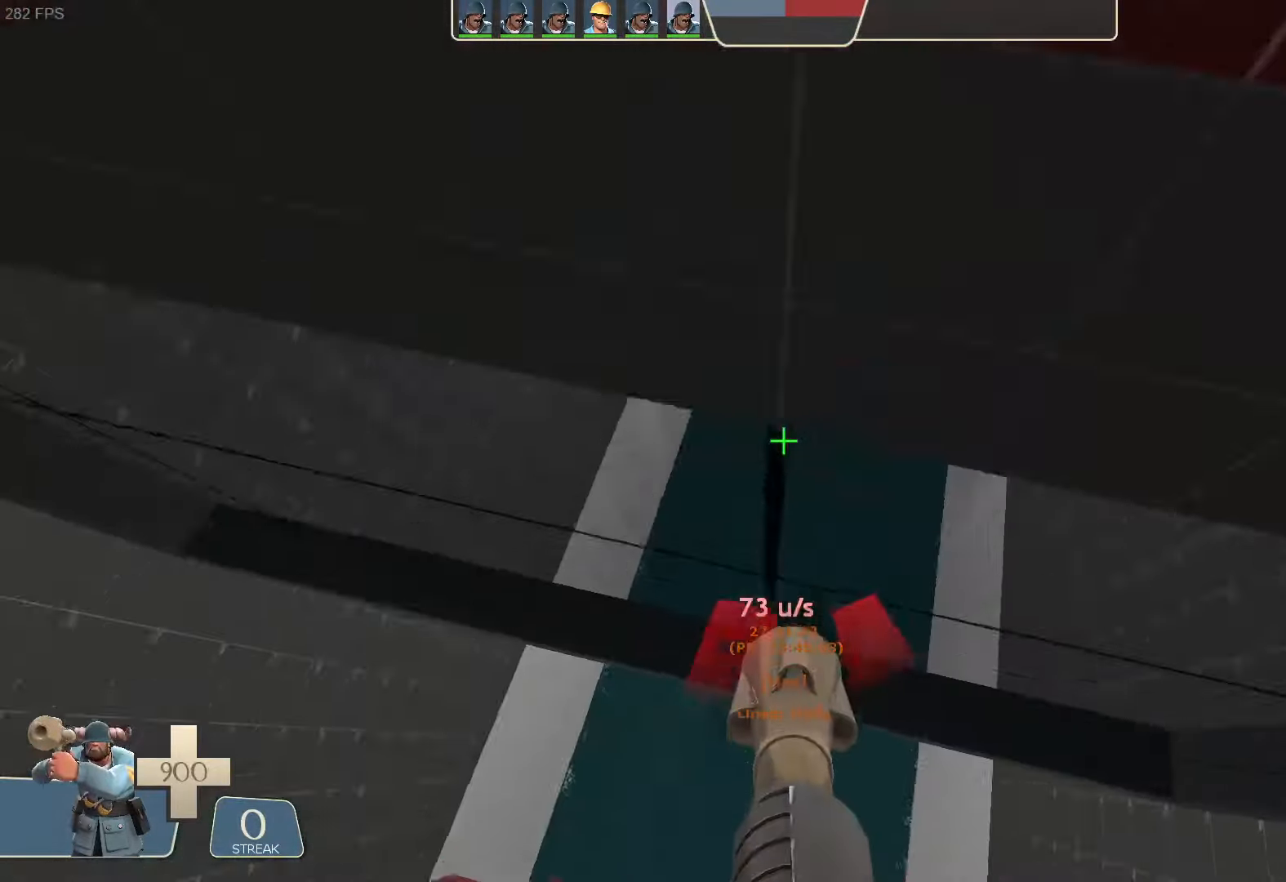
Gameplay with a controller (Xbox layout); each line is a JSON object with the inputs held at the frame after it (dt_ms = milliseconds from this image to that frame). "button_events" lists button changes between this image and that frame as [ms after this image, input, new state], when the widget could be followed in between (sticks are given only as held states). Not read: A L1 L3 R3 SELECT START.
{"dt_ms": 500, "buttons": ["R2"], "left_stick": "up", "right_stick": "center", "button_events": [[67, "R2", "up"], [317, "R2", "down"]]}
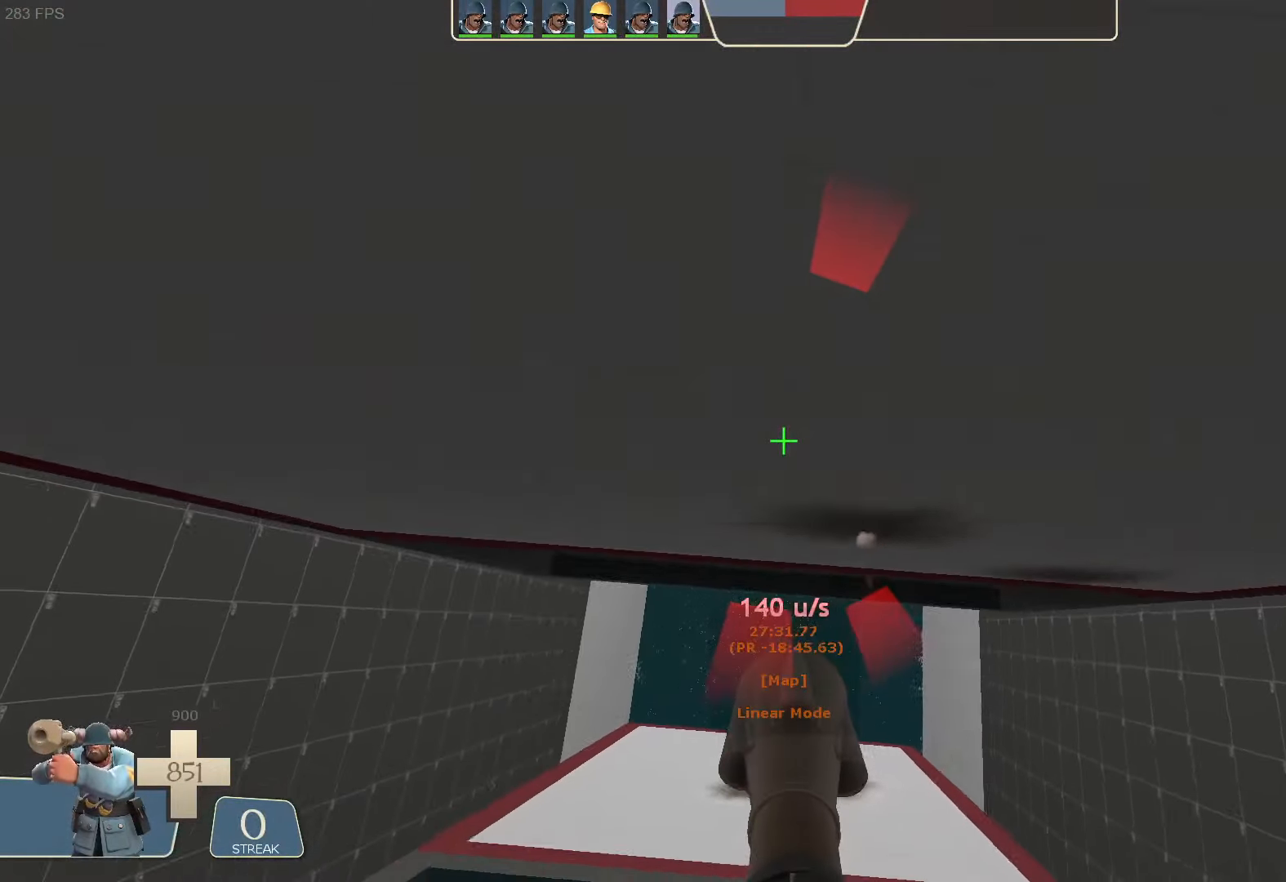
{"dt_ms": 500, "buttons": ["R2"], "left_stick": "left", "right_stick": "down-right", "button_events": []}
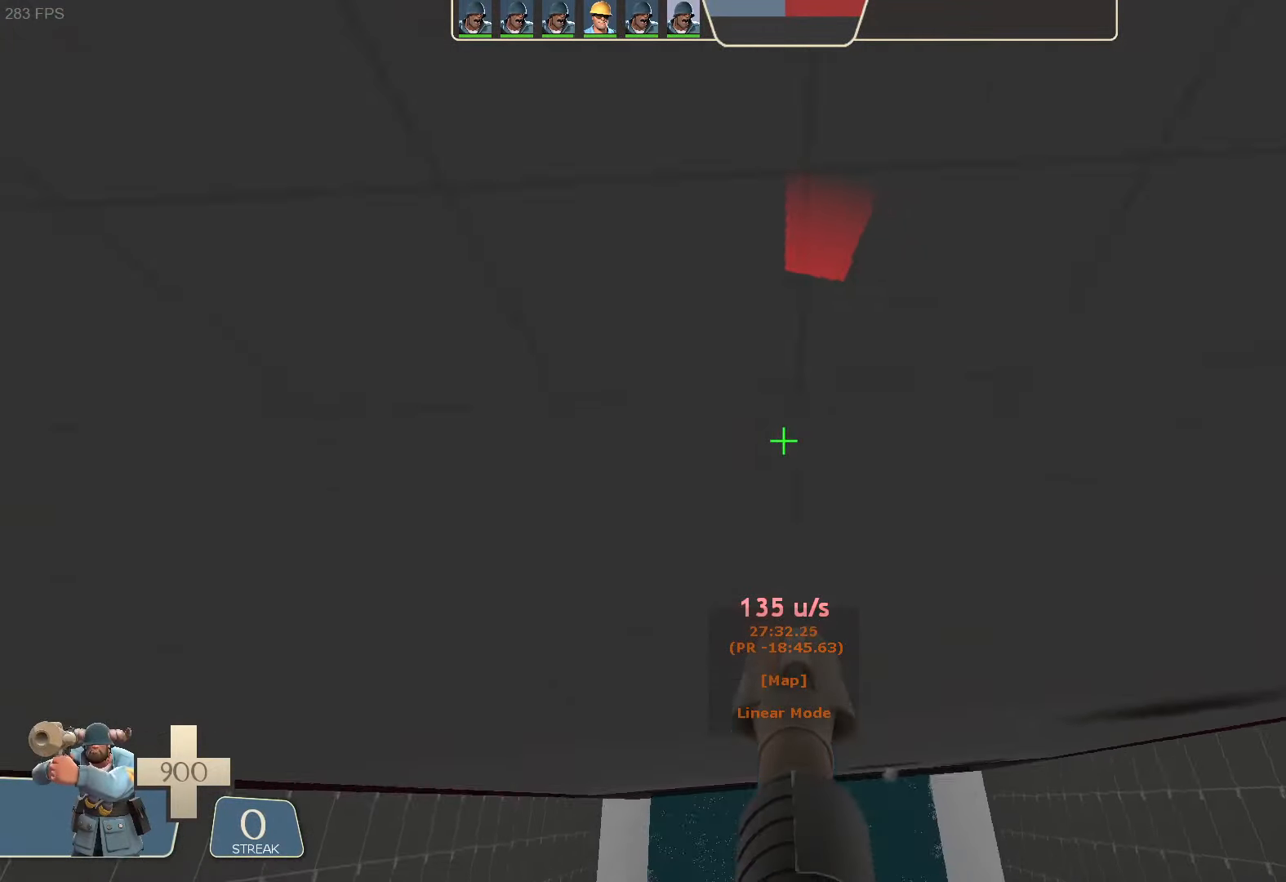
{"dt_ms": 500, "buttons": ["R2"], "left_stick": "left", "right_stick": "left", "button_events": []}
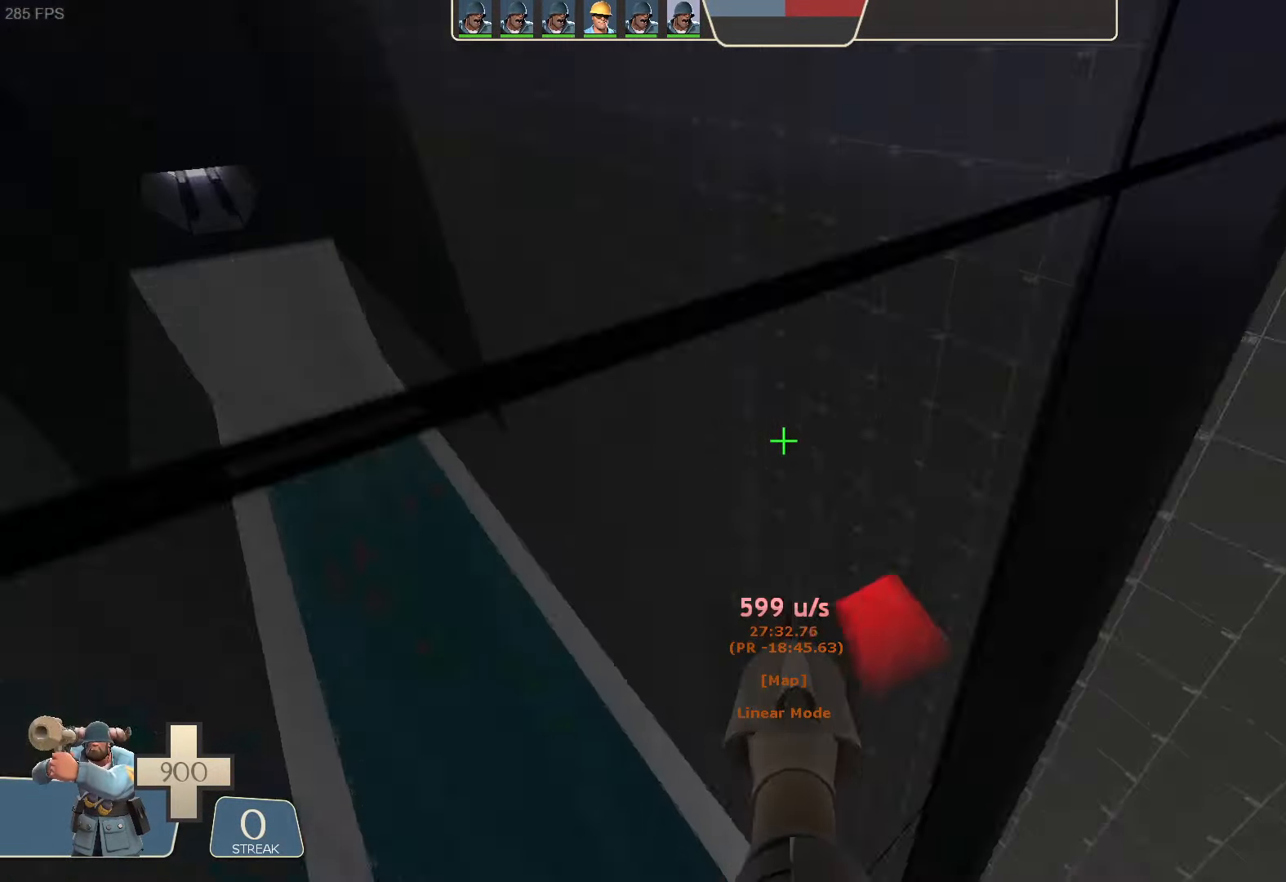
{"dt_ms": 500, "buttons": [], "left_stick": "left", "right_stick": "up-left", "button_events": [[67, "R2", "up"]]}
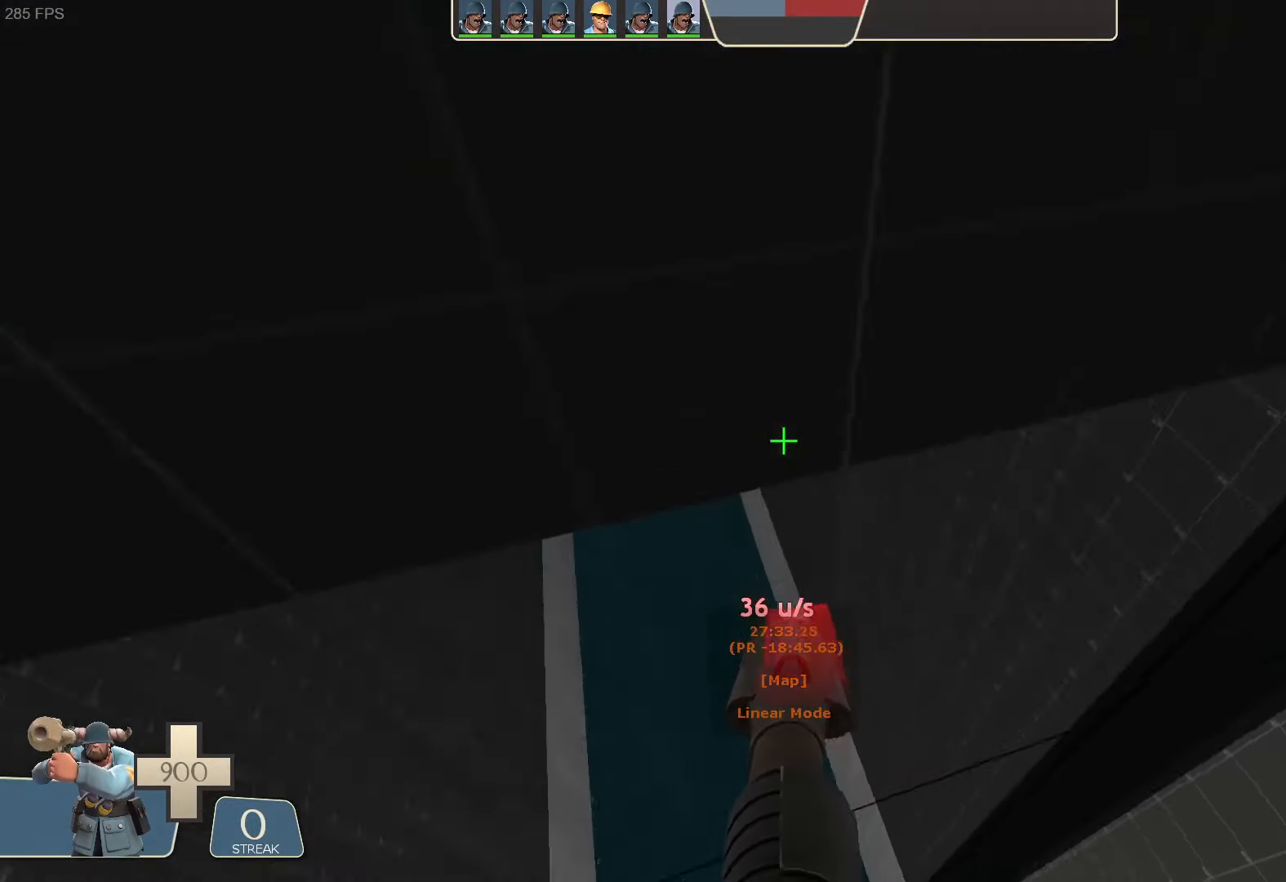
{"dt_ms": 1000, "buttons": [], "left_stick": "down", "right_stick": "center", "button_events": []}
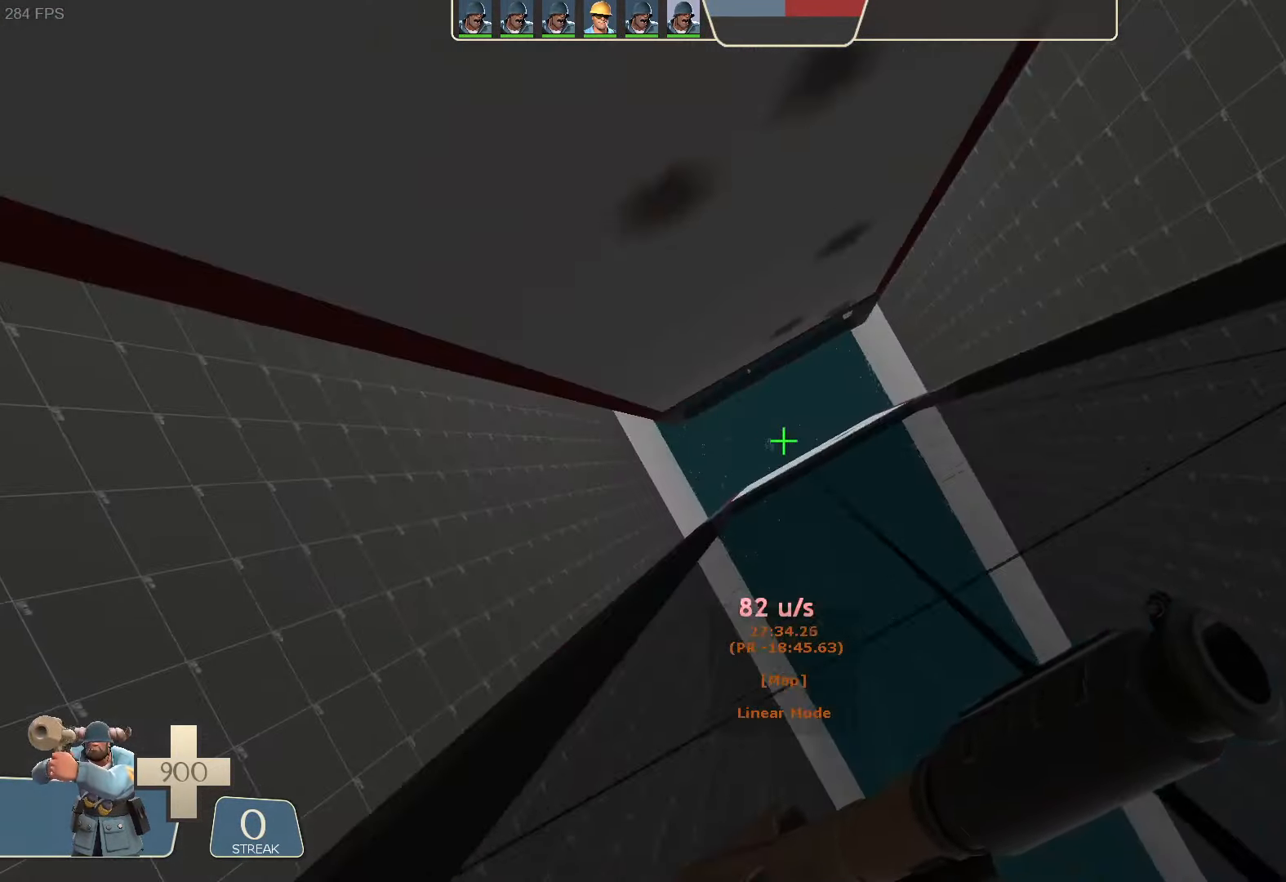
{"dt_ms": 500, "buttons": ["R2"], "left_stick": "center", "right_stick": "center", "button_events": [[433, "R2", "down"]]}
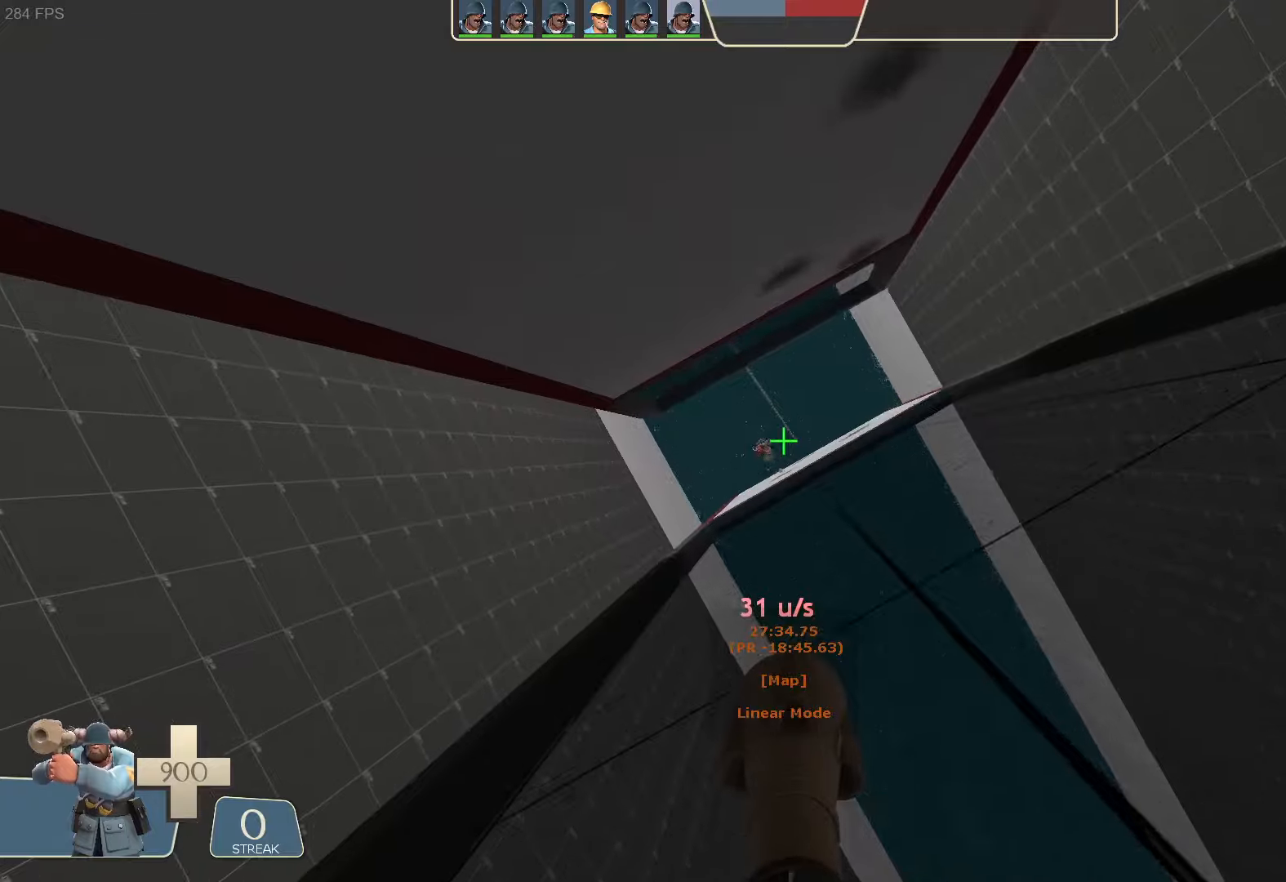
{"dt_ms": 500, "buttons": ["R2"], "left_stick": "up", "right_stick": "center", "button_events": []}
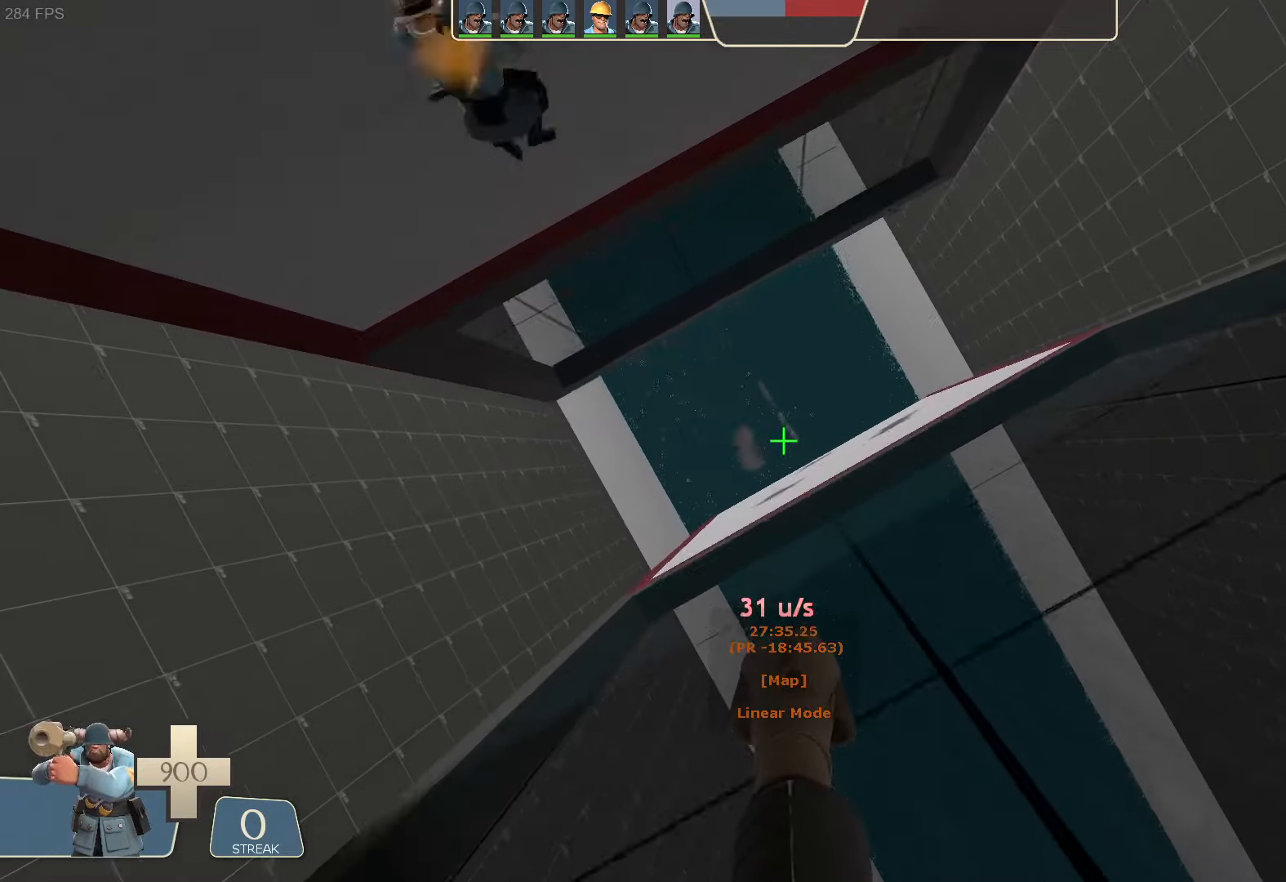
{"dt_ms": 1000, "buttons": [], "left_stick": "center", "right_stick": "center"}
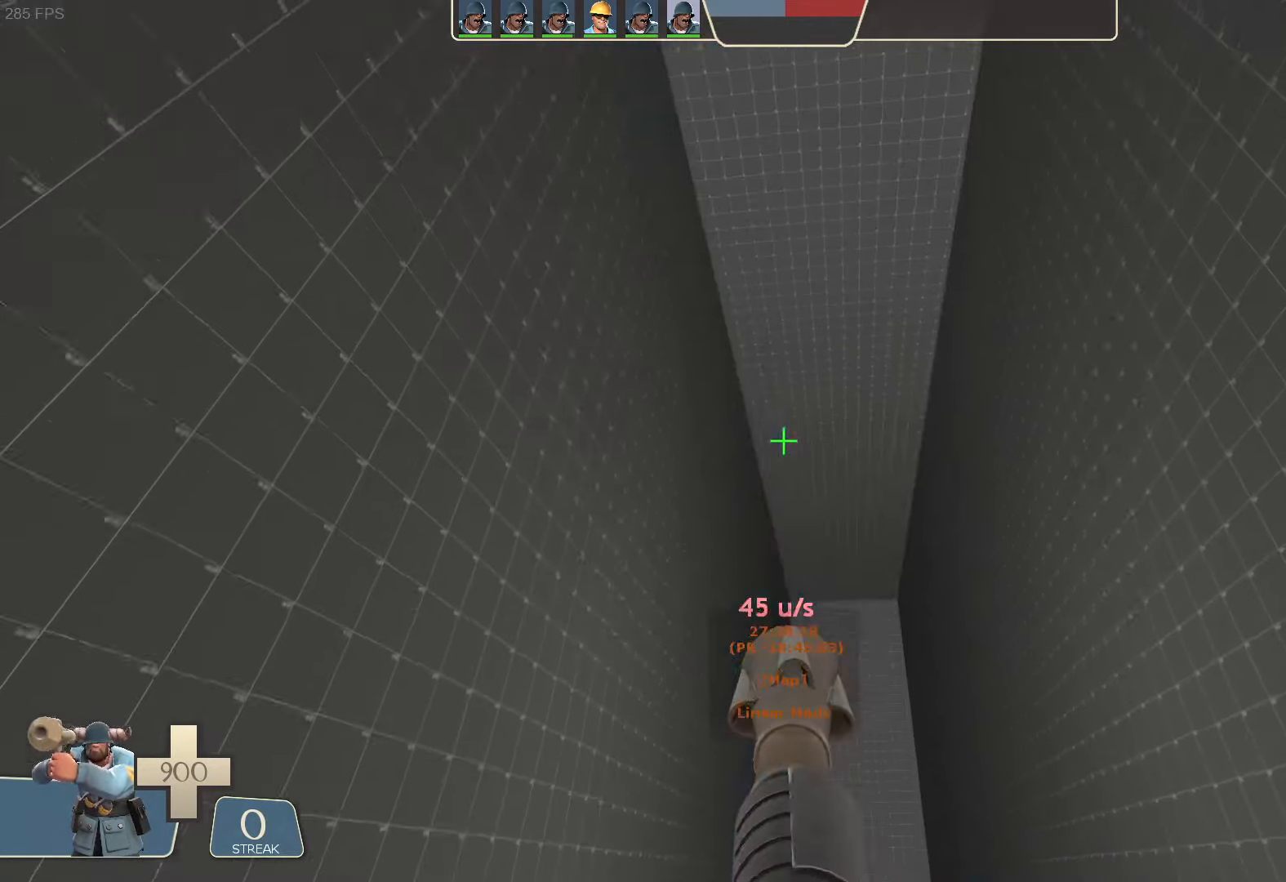
{"dt_ms": 500, "buttons": [], "left_stick": "center", "right_stick": "center", "button_events": []}
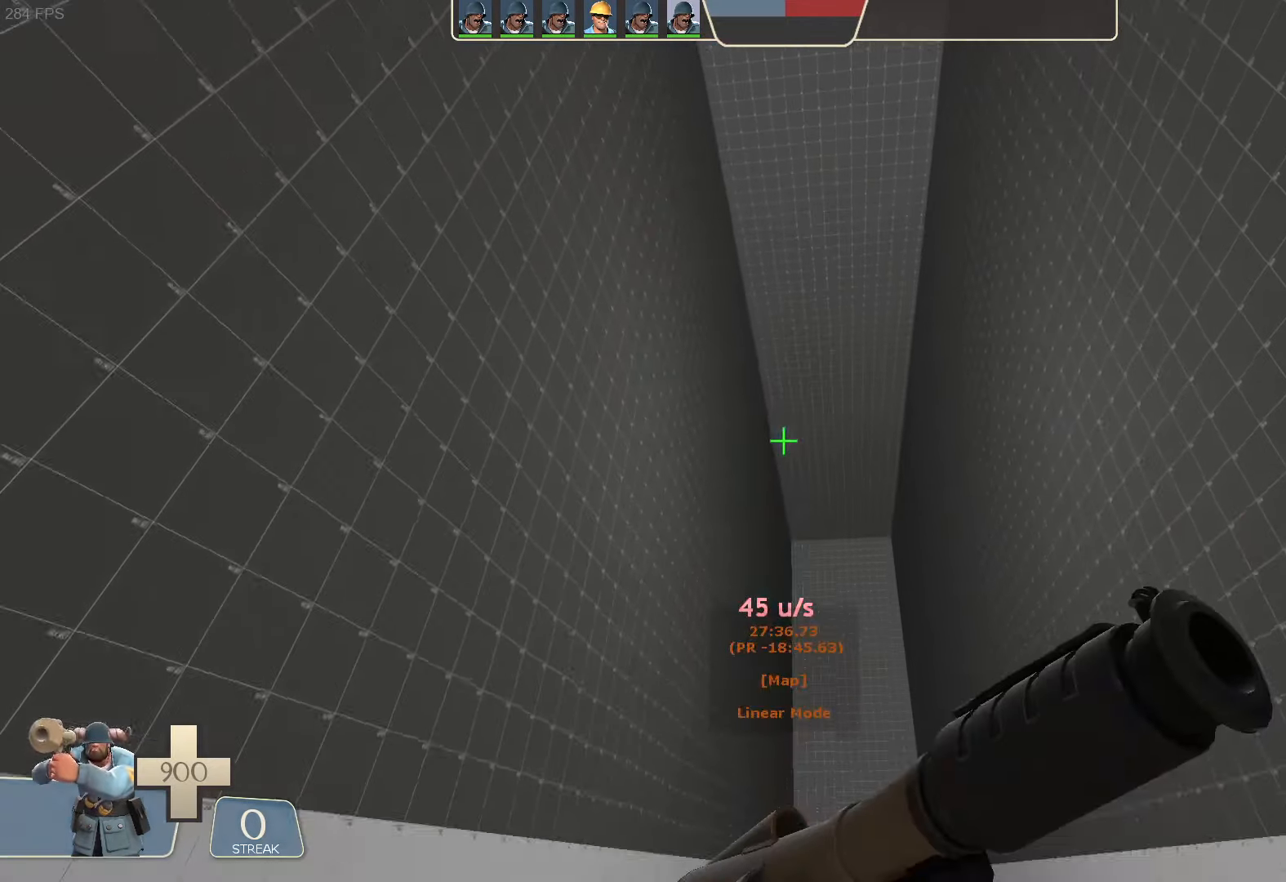
{"dt_ms": 500, "buttons": [], "left_stick": "center", "right_stick": "center", "button_events": [[33, "DPAD_DOWN", "down"], [50, "DPAD_DOWN", "up"], [416, "X", "down"], [466, "X", "up"]]}
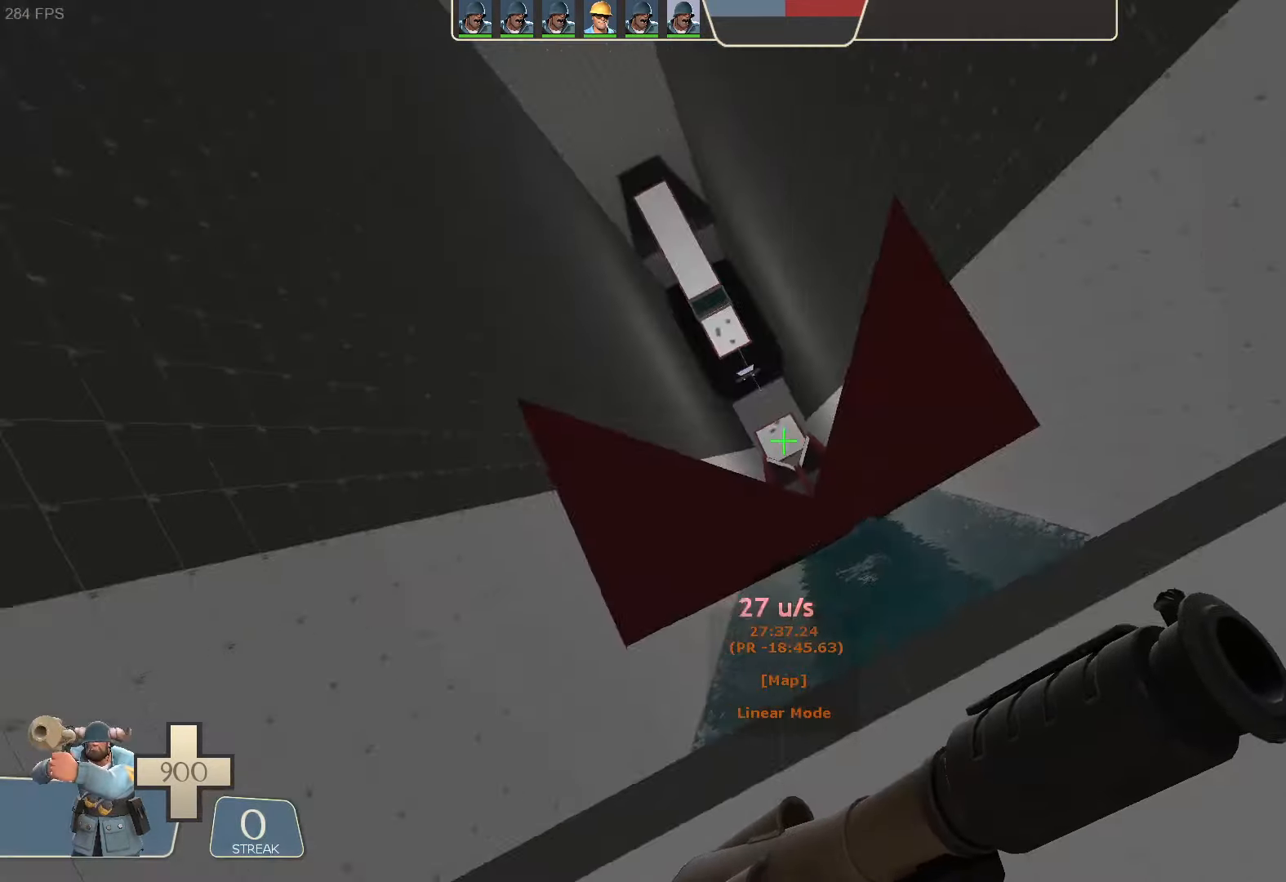
{"dt_ms": 500, "buttons": [], "left_stick": "up-right", "right_stick": "center"}
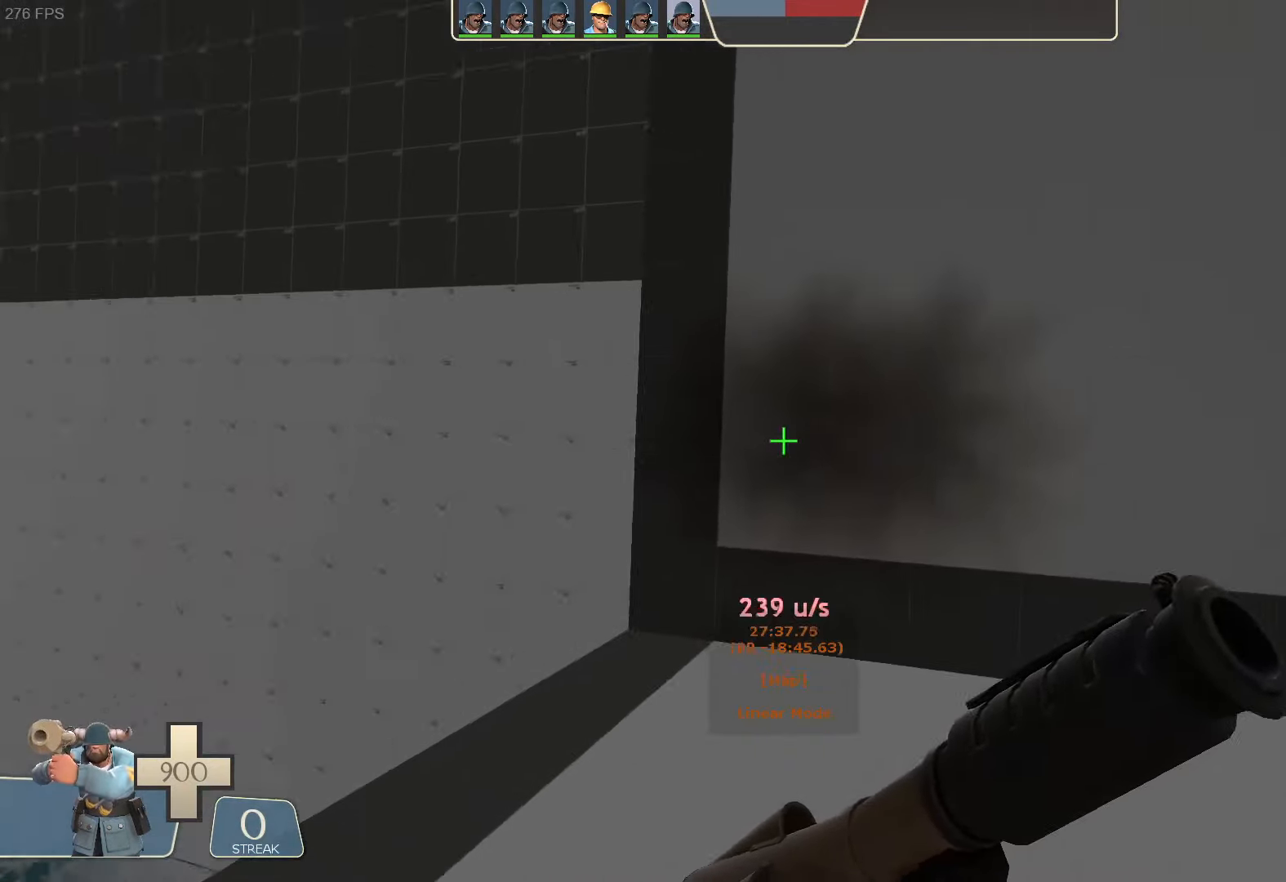
{"dt_ms": 500, "buttons": [], "left_stick": "up-left", "right_stick": "center"}
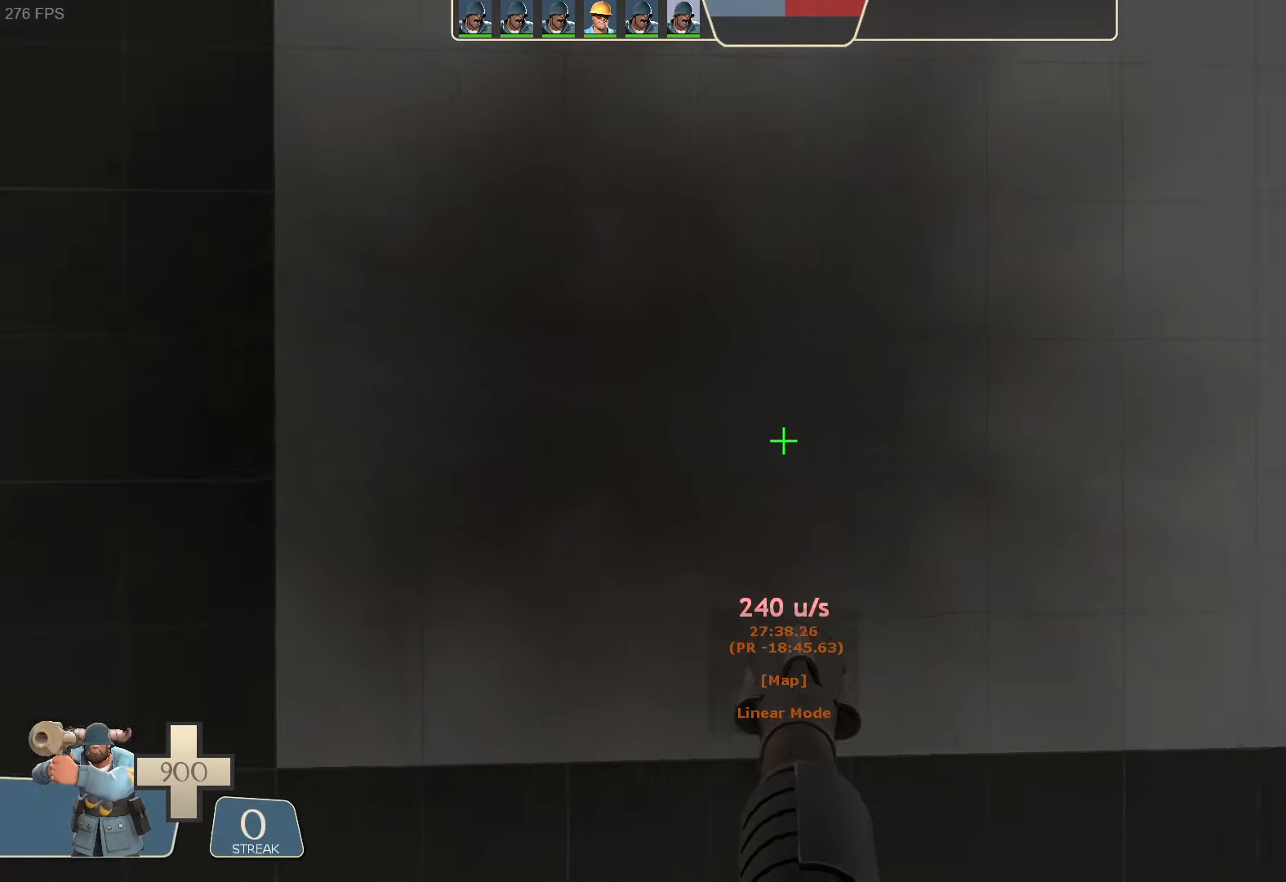
{"dt_ms": 500, "buttons": ["R2"], "left_stick": "left", "right_stick": "down-left", "button_events": [[400, "R2", "down"]]}
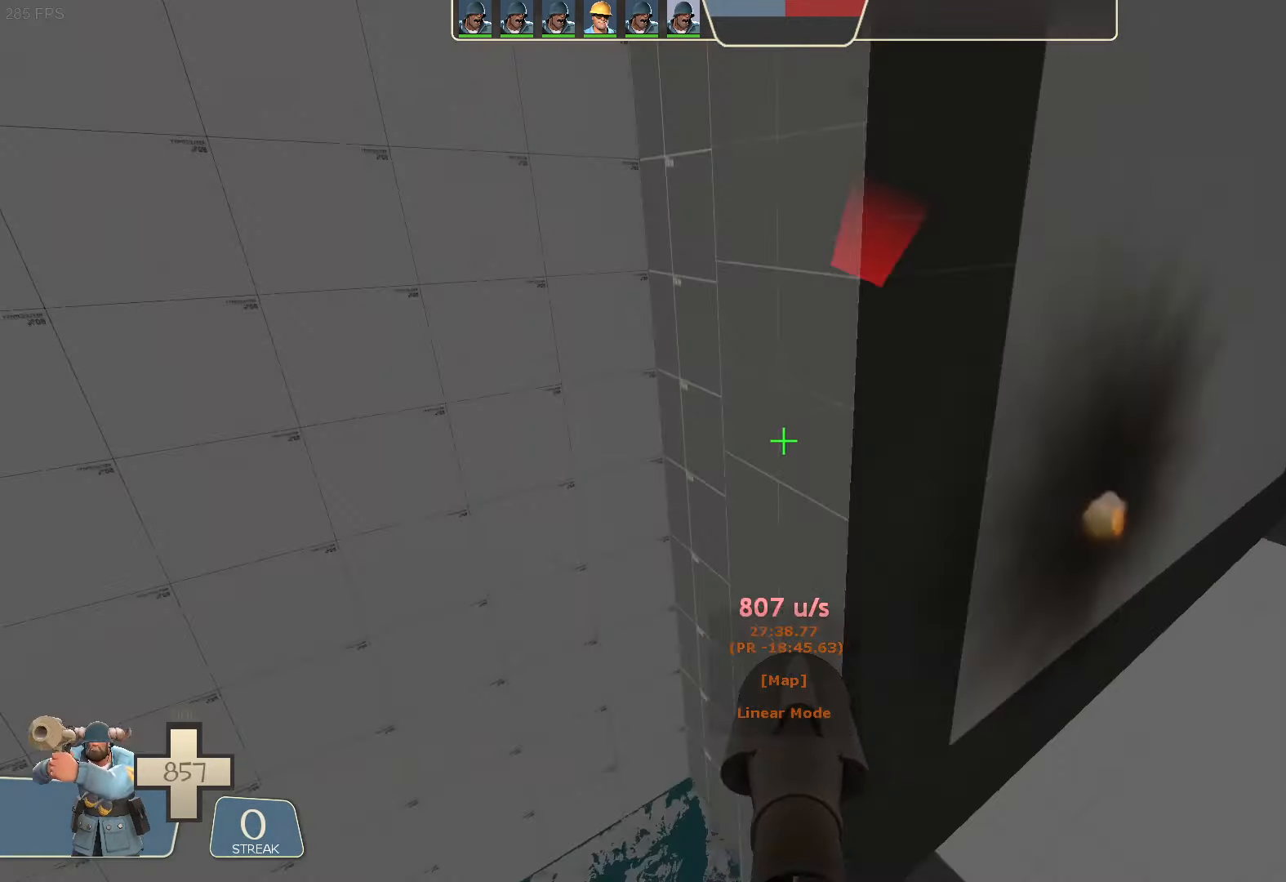
{"dt_ms": 500, "buttons": [], "left_stick": "right", "right_stick": "center"}
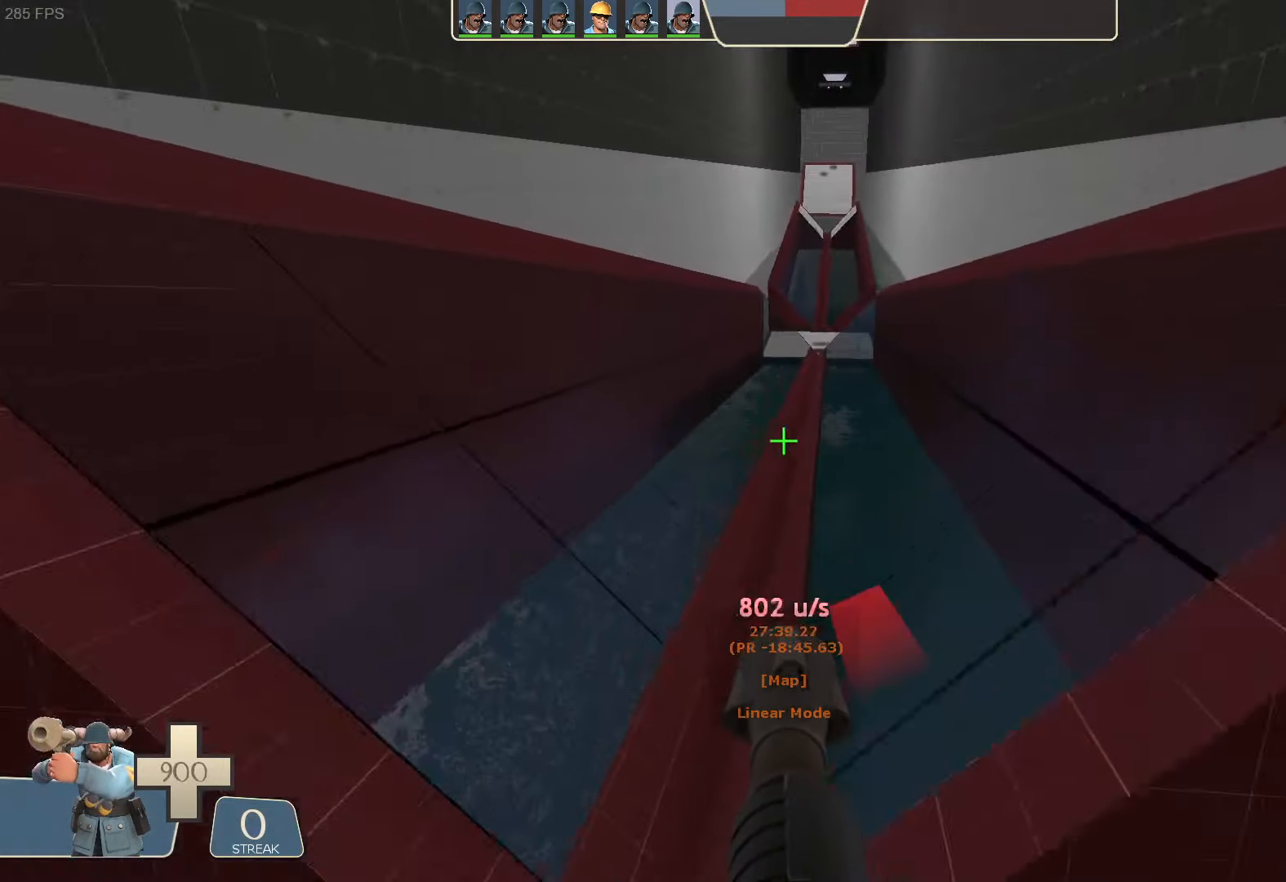
{"dt_ms": 500, "buttons": [], "left_stick": "center", "right_stick": "center", "button_events": []}
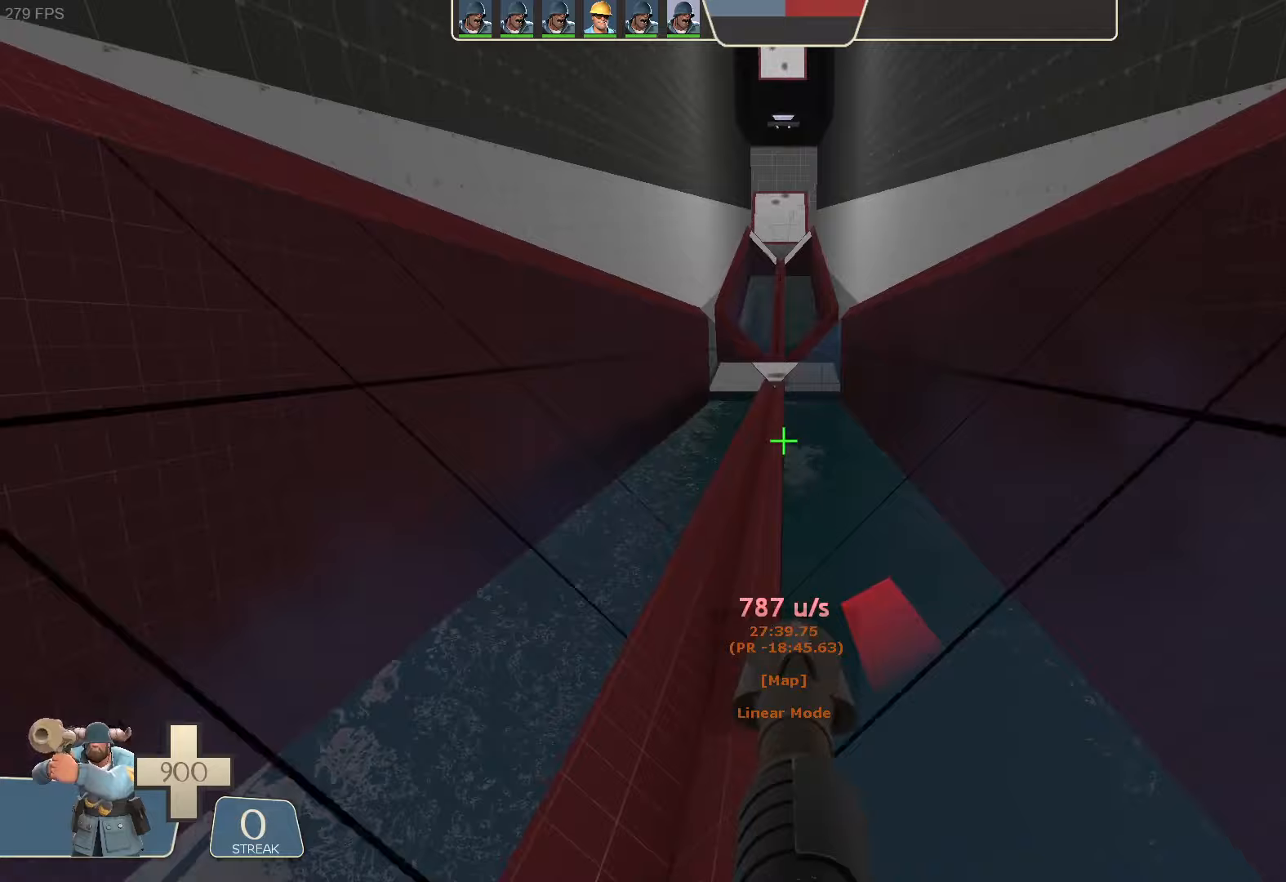
{"dt_ms": 500, "buttons": [], "left_stick": "center", "right_stick": "center", "button_events": []}
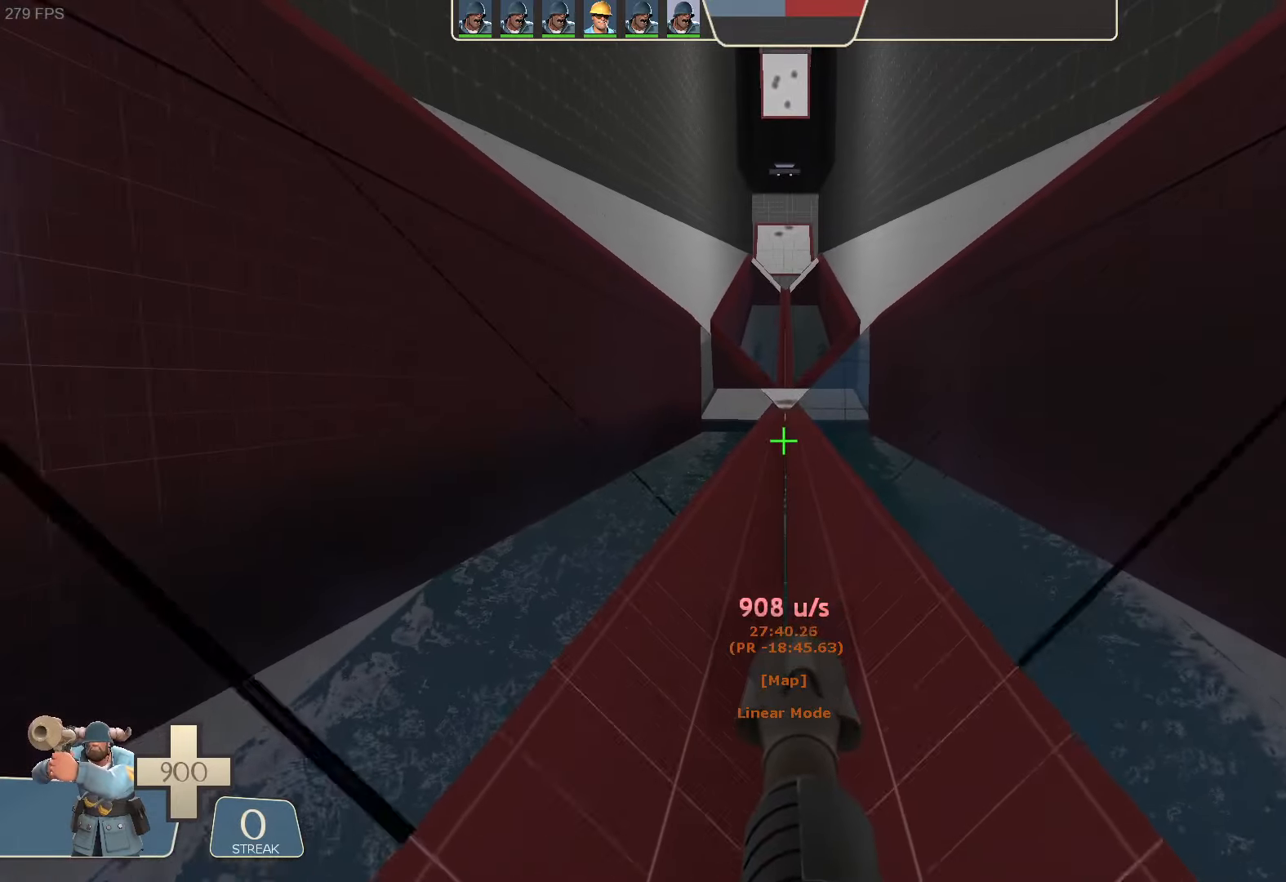
{"dt_ms": 500, "buttons": ["R2"], "left_stick": "center", "right_stick": "center", "button_events": [[467, "R2", "down"]]}
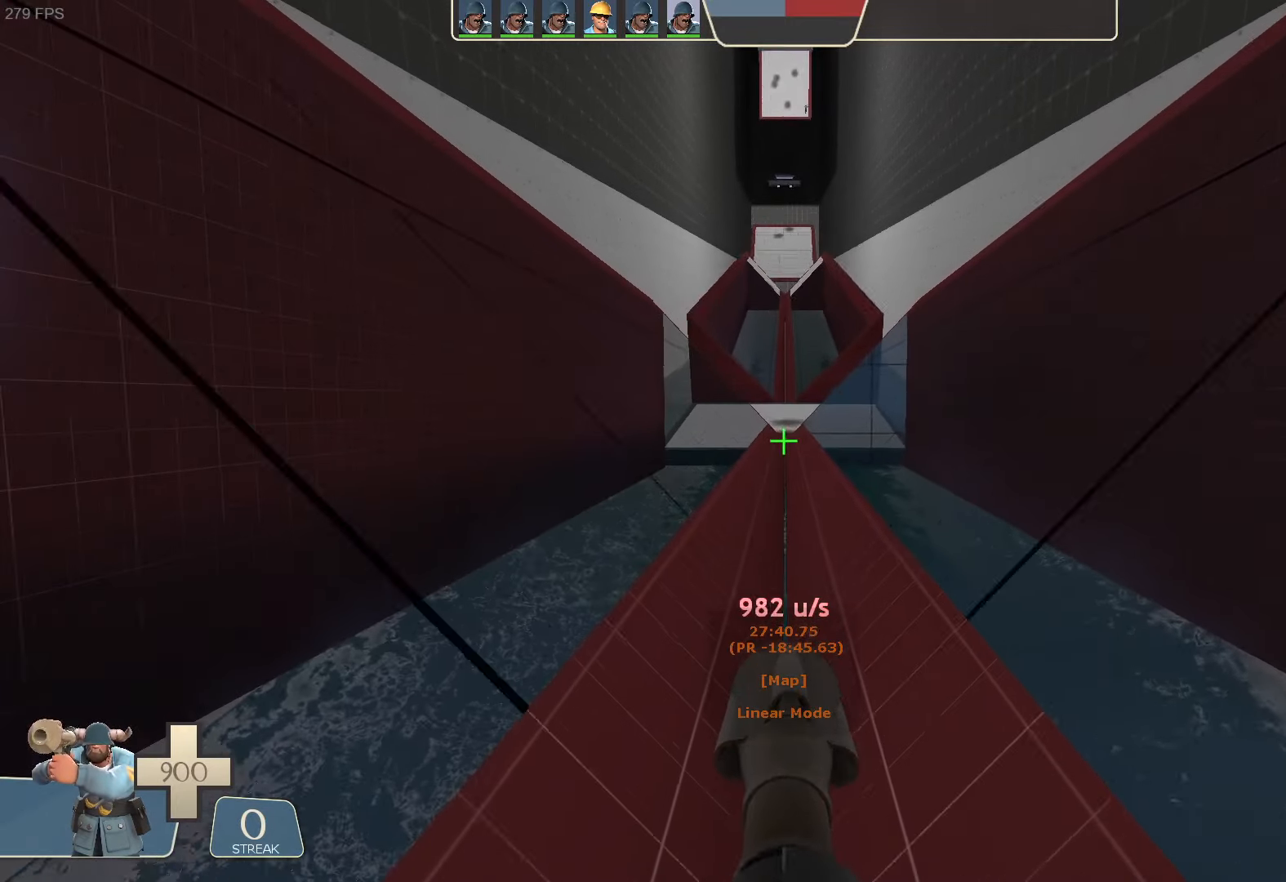
{"dt_ms": 500, "buttons": [], "left_stick": "center", "right_stick": "center", "button_events": [[100, "R2", "up"]]}
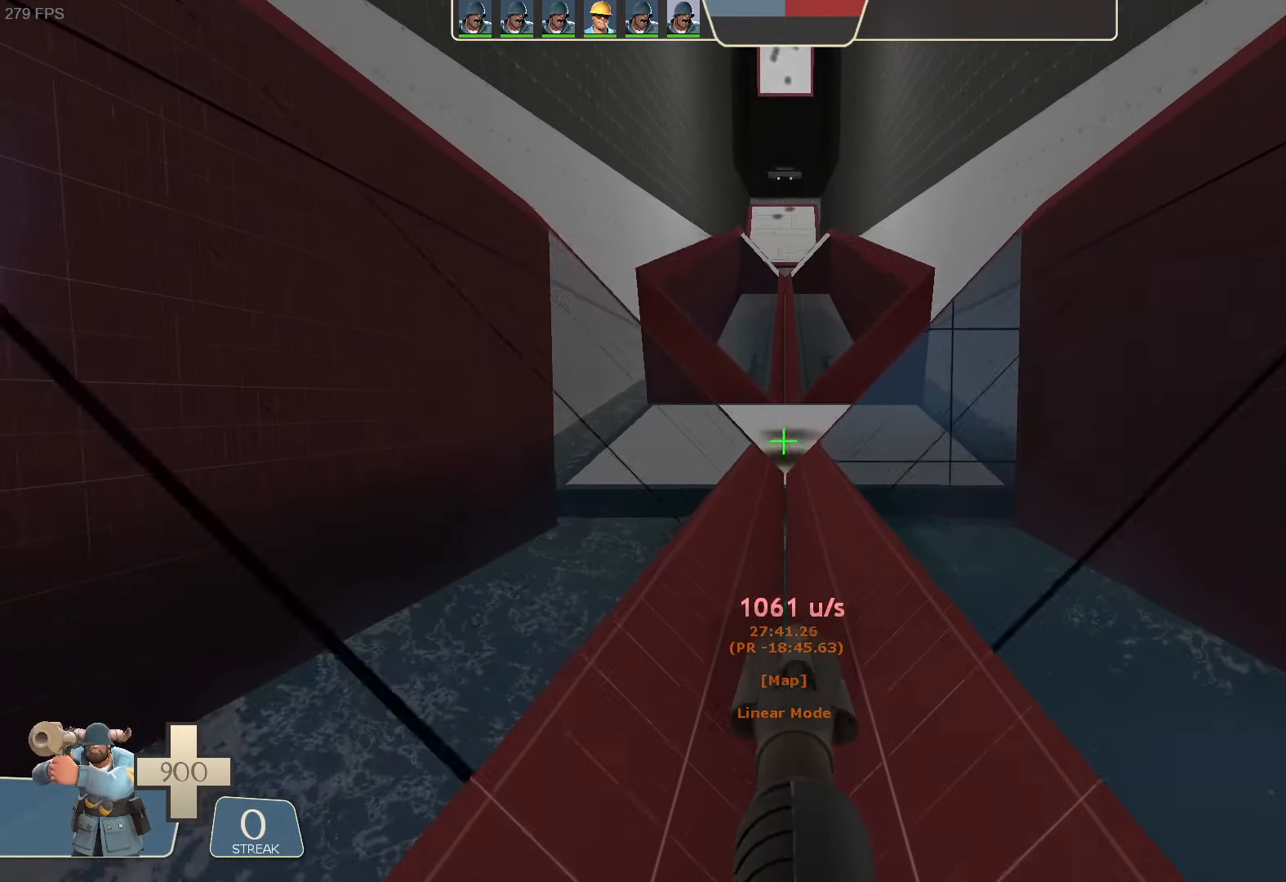
{"dt_ms": 1000, "buttons": [], "left_stick": "center", "right_stick": "center"}
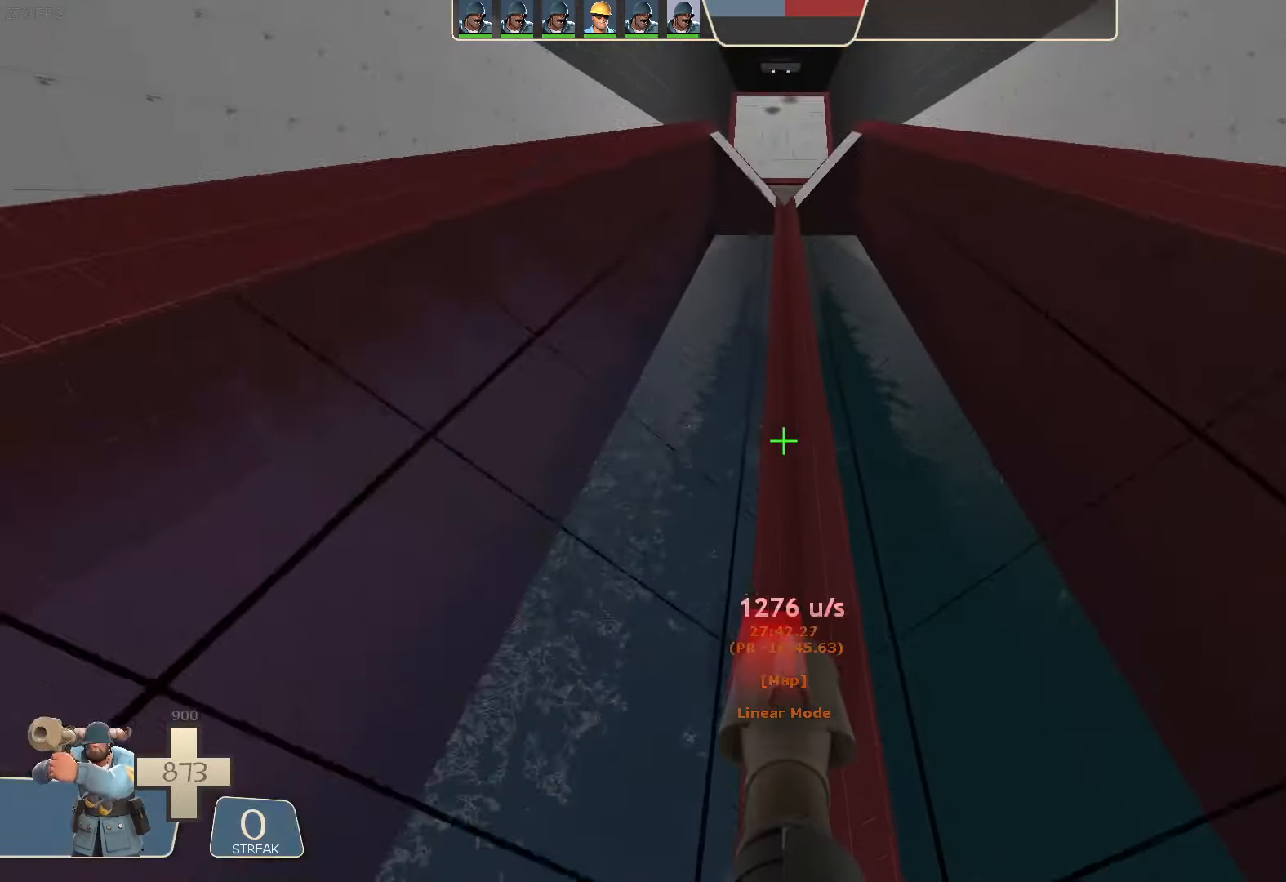
{"dt_ms": 500, "buttons": [], "left_stick": "left", "right_stick": "center", "button_events": []}
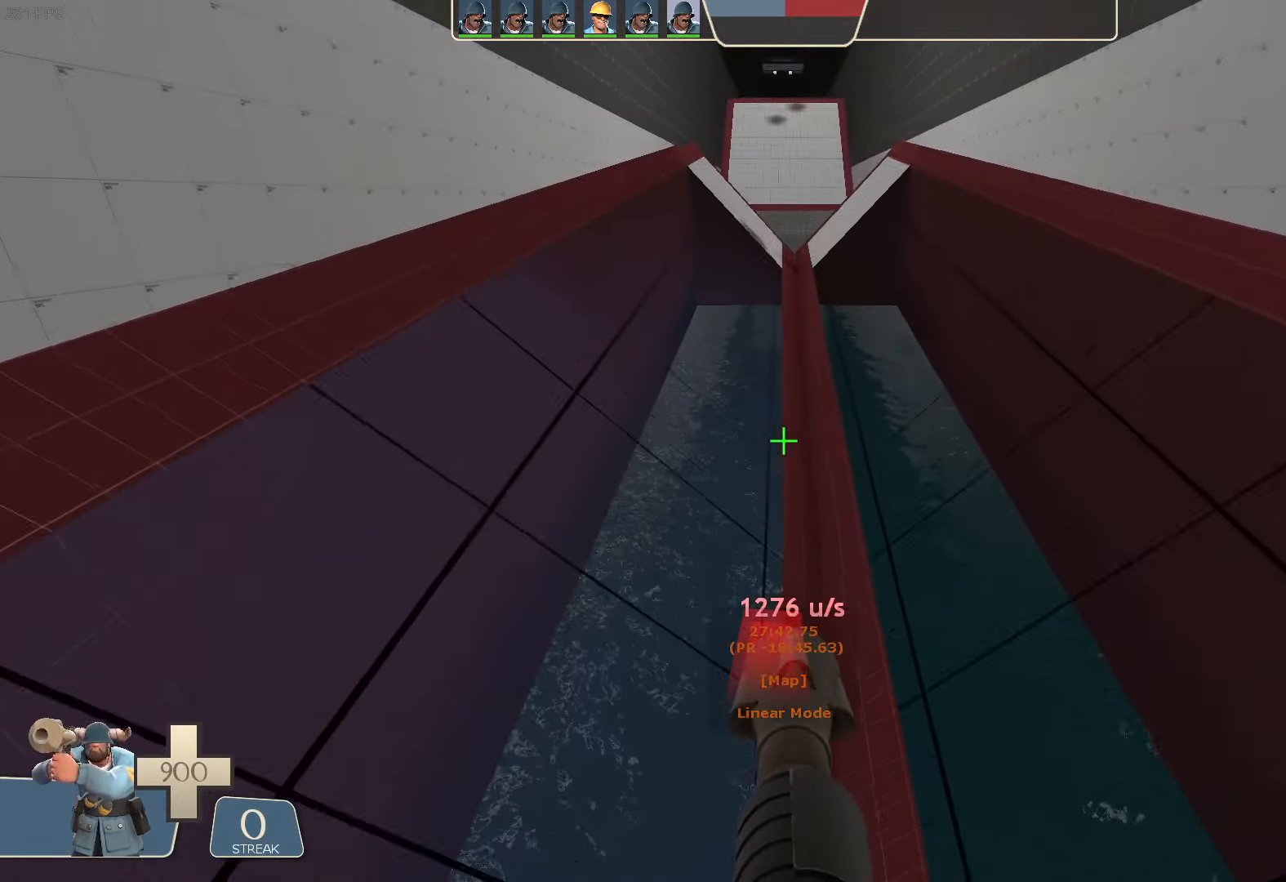
{"dt_ms": 500, "buttons": [], "left_stick": "left", "right_stick": "center", "button_events": []}
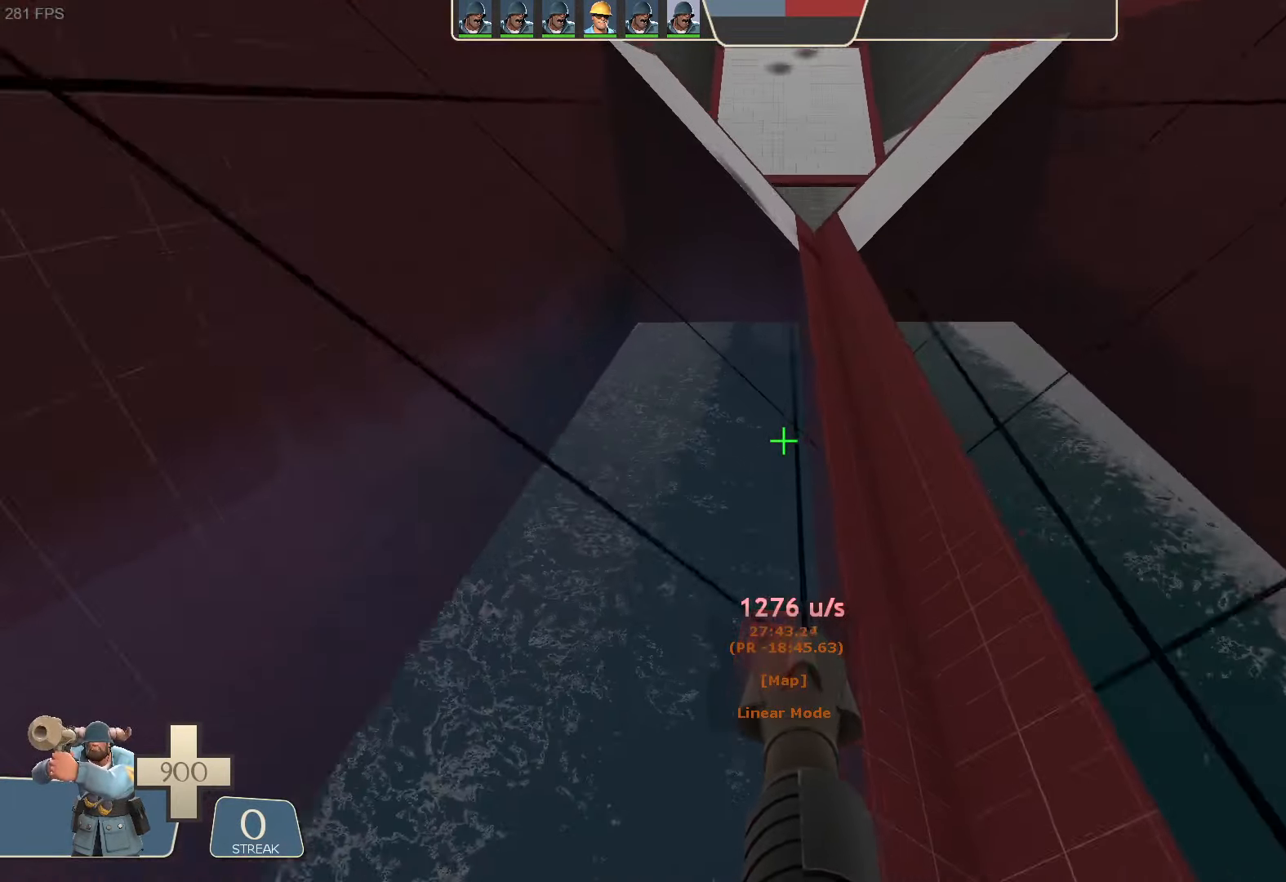
{"dt_ms": 500, "buttons": [], "left_stick": "up-right", "right_stick": "up-left", "button_events": []}